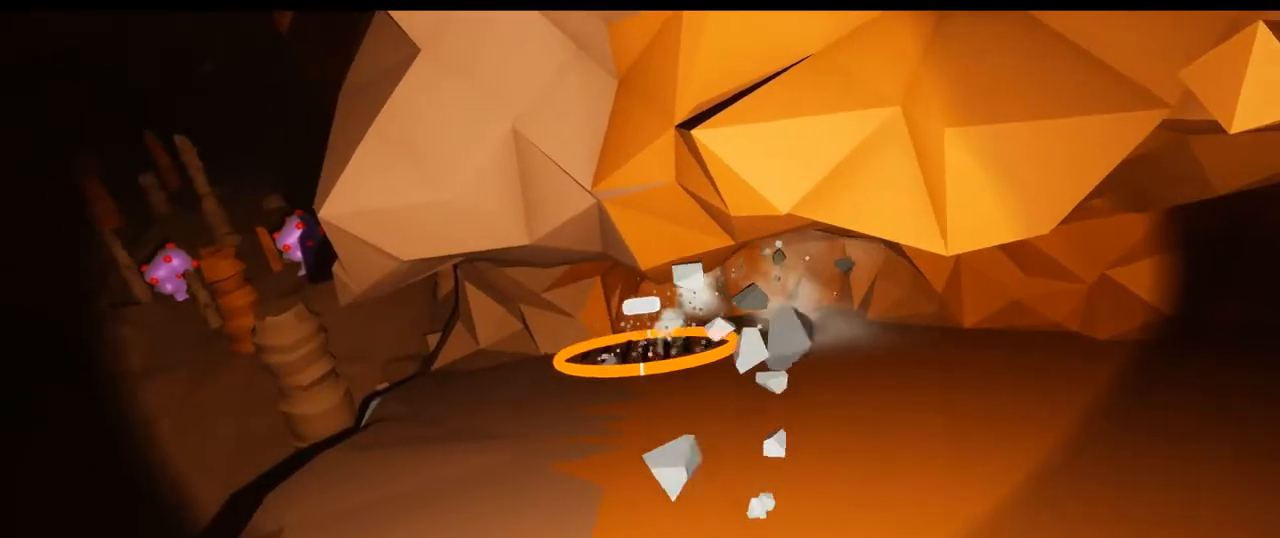
Gameplay with a controller (Xbox layout); each line is a JSON object with the inputs held at the frame after it (dt_ms = milliseconds from this image to that frame). "events" lists button and stick changes between this image and that frame as [ms after this image, input, new state], when the widget could be followed in between. Not read: HOME L2 L3.
{"dt_ms": 500, "buttons": ["R2"], "left_stick": "center", "right_stick": "center", "events": [[150, "right_stick", "center"]]}
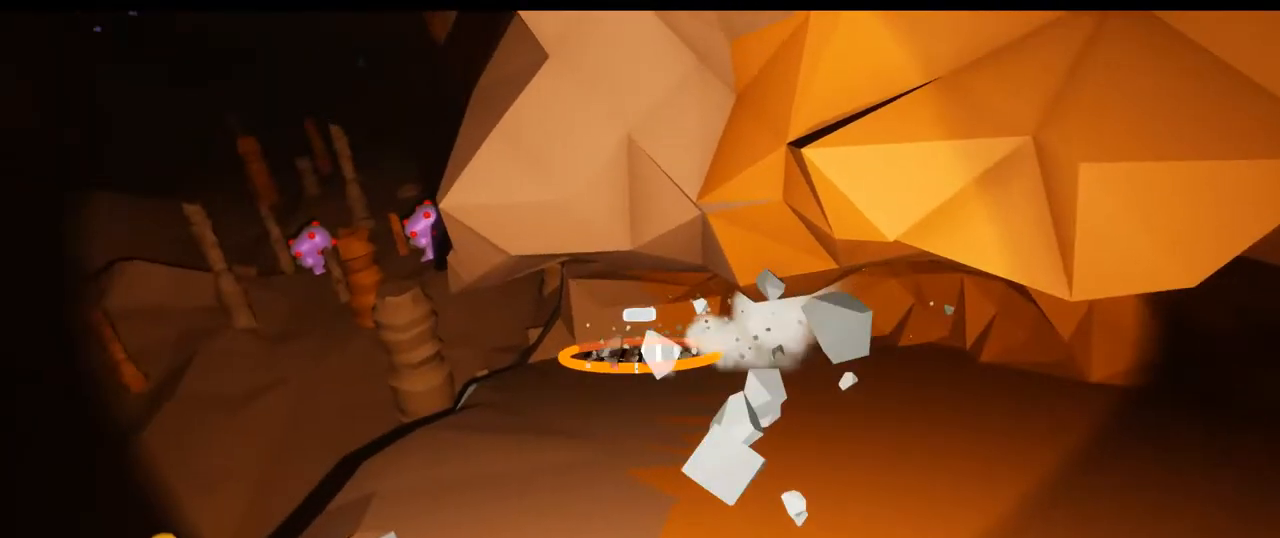
{"dt_ms": 500, "buttons": ["R2"], "left_stick": "center", "right_stick": "center", "events": [[233, "right_stick", "down-left"], [433, "right_stick", "center"]]}
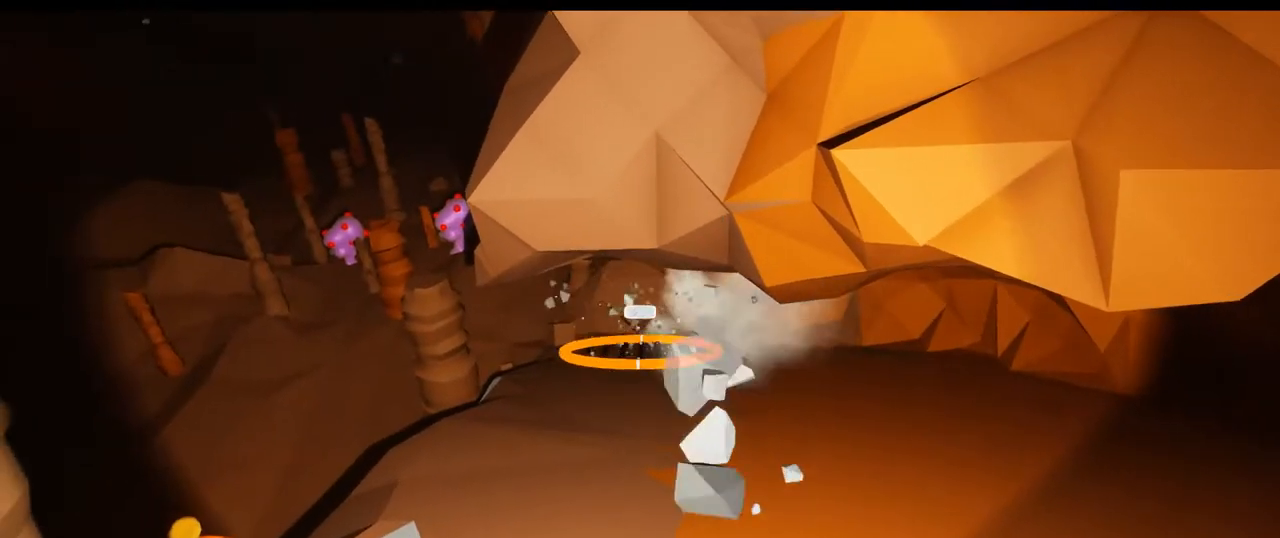
{"dt_ms": 500, "buttons": [], "left_stick": "center", "right_stick": "up", "events": [[100, "X", "down"], [250, "R2", "up"], [250, "X", "up"], [483, "right_stick", "up"]]}
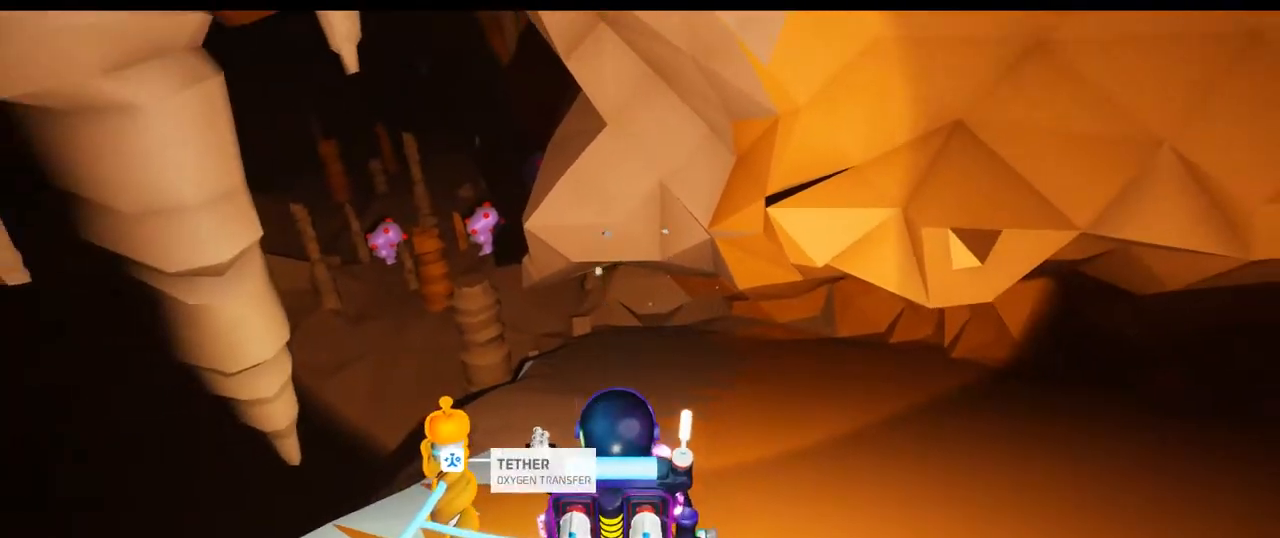
{"dt_ms": 500, "buttons": ["X"], "left_stick": "center", "right_stick": "center", "events": [[333, "right_stick", "center"], [400, "X", "down"]]}
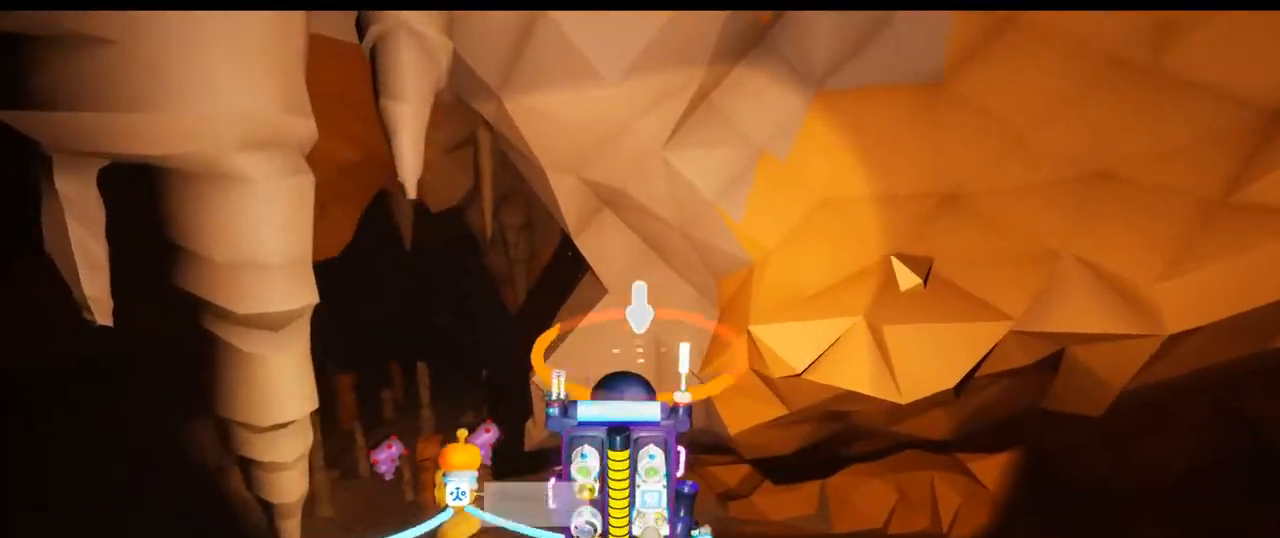
{"dt_ms": 500, "buttons": [], "left_stick": "center", "right_stick": "center", "events": [[33, "X", "up"], [317, "Y", "down"], [367, "Y", "up"]]}
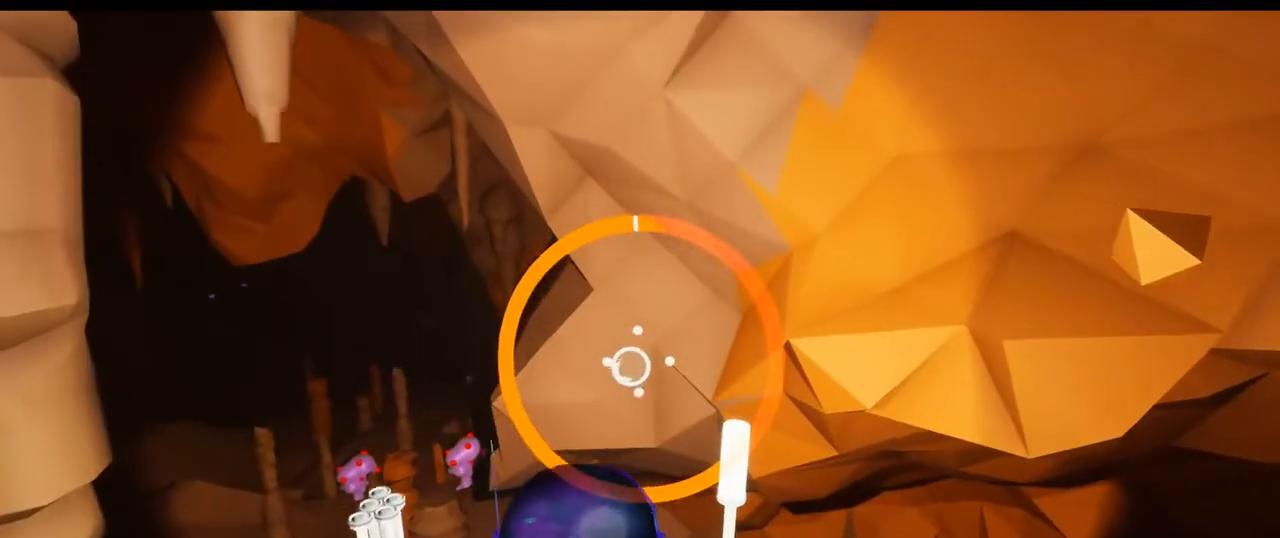
{"dt_ms": 500, "buttons": ["R2"], "left_stick": "center", "right_stick": "center", "events": [[17, "left_stick", "up-left"], [33, "right_stick", "down-left"], [117, "R2", "down"], [150, "Y", "down"], [167, "left_stick", "center"], [183, "right_stick", "center"], [317, "Y", "up"]]}
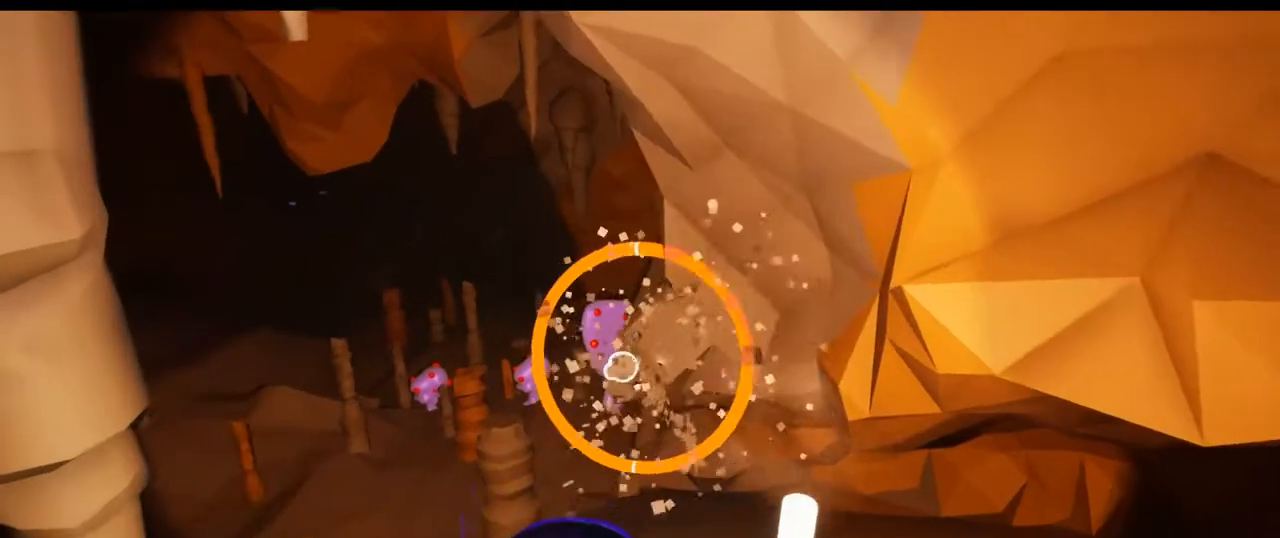
{"dt_ms": 500, "buttons": ["R2"], "left_stick": "center", "right_stick": "center", "events": [[283, "right_stick", "up-right"], [400, "B", "down"], [467, "B", "up"], [483, "right_stick", "center"]]}
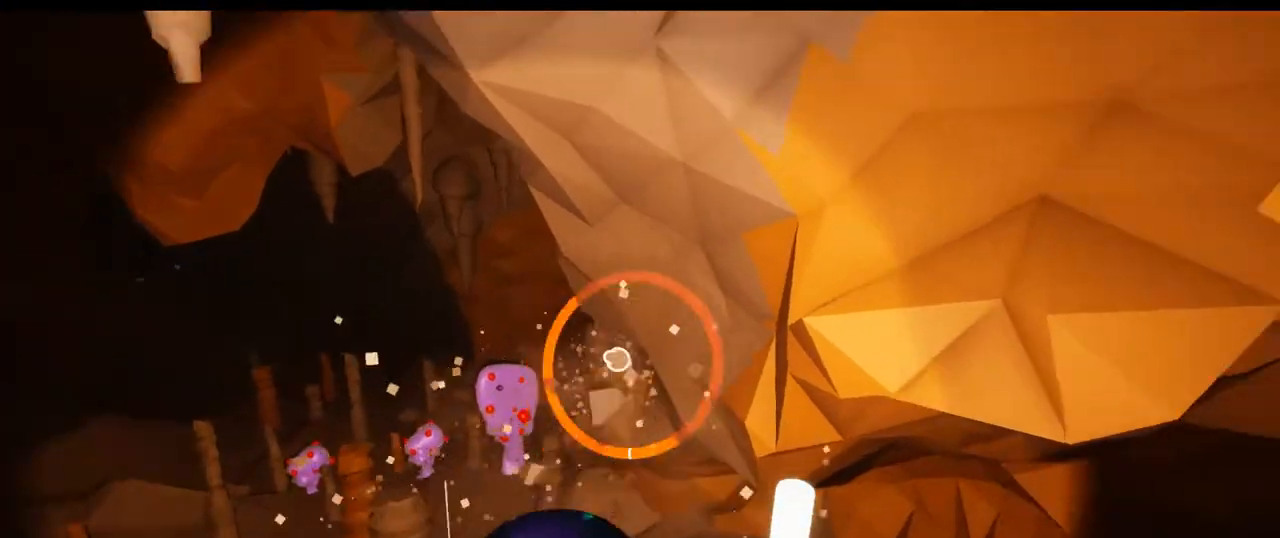
{"dt_ms": 500, "buttons": ["R2"], "left_stick": "center", "right_stick": "center", "events": []}
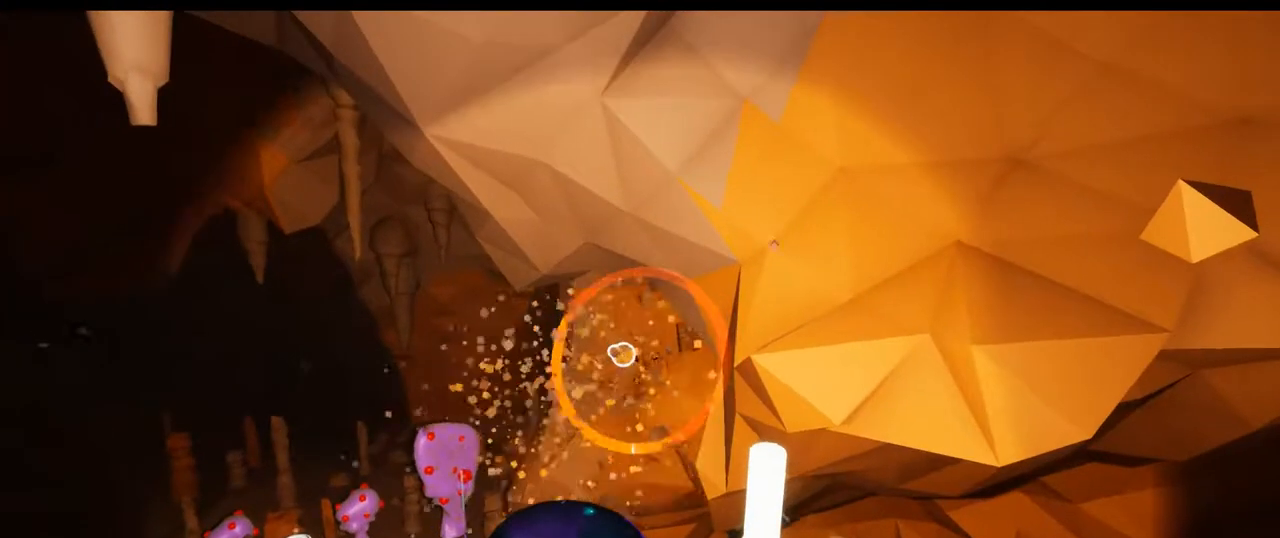
{"dt_ms": 500, "buttons": ["R2"], "left_stick": "center", "right_stick": "center", "events": [[133, "right_stick", "right"], [217, "right_stick", "center"]]}
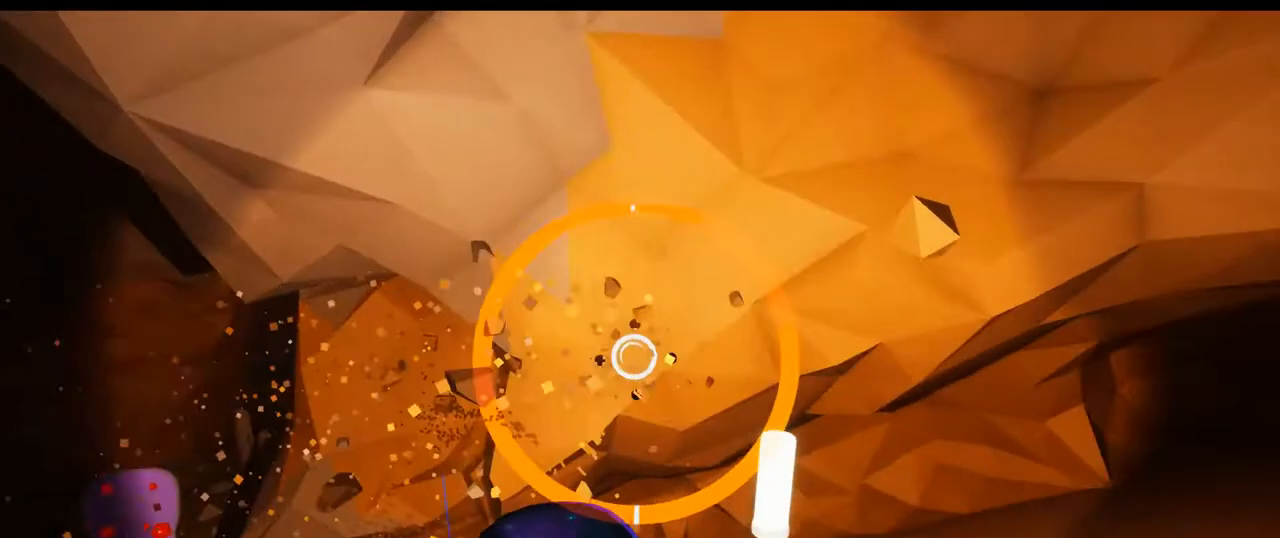
{"dt_ms": 500, "buttons": ["R2"], "left_stick": "center", "right_stick": "center", "events": [[167, "right_stick", "up-right"], [467, "right_stick", "center"]]}
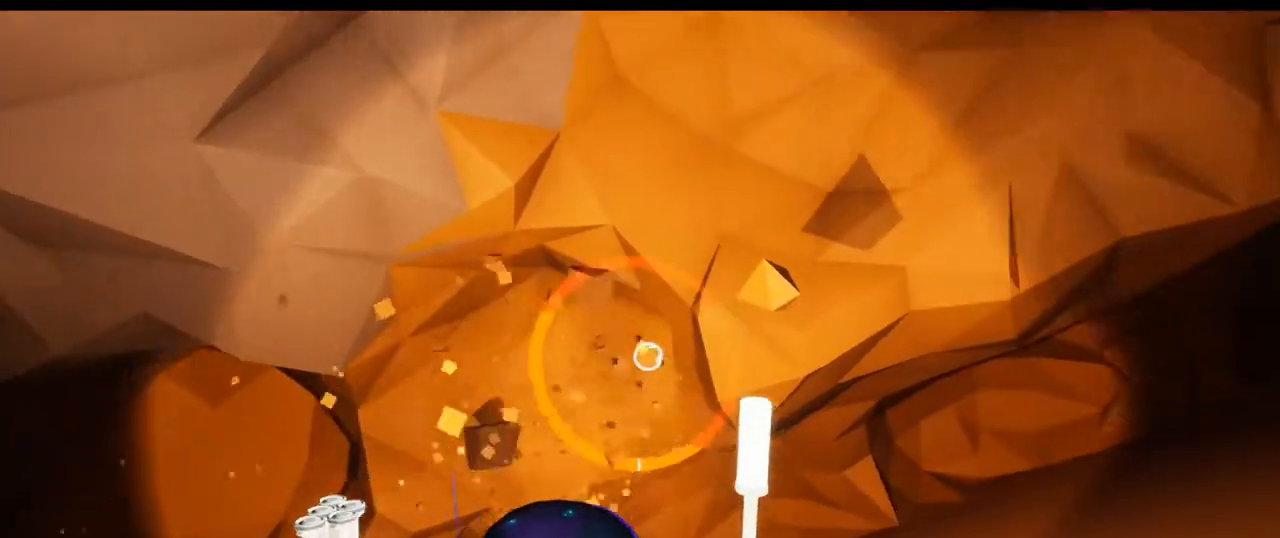
{"dt_ms": 1000, "buttons": [], "left_stick": "center", "right_stick": "down-left"}
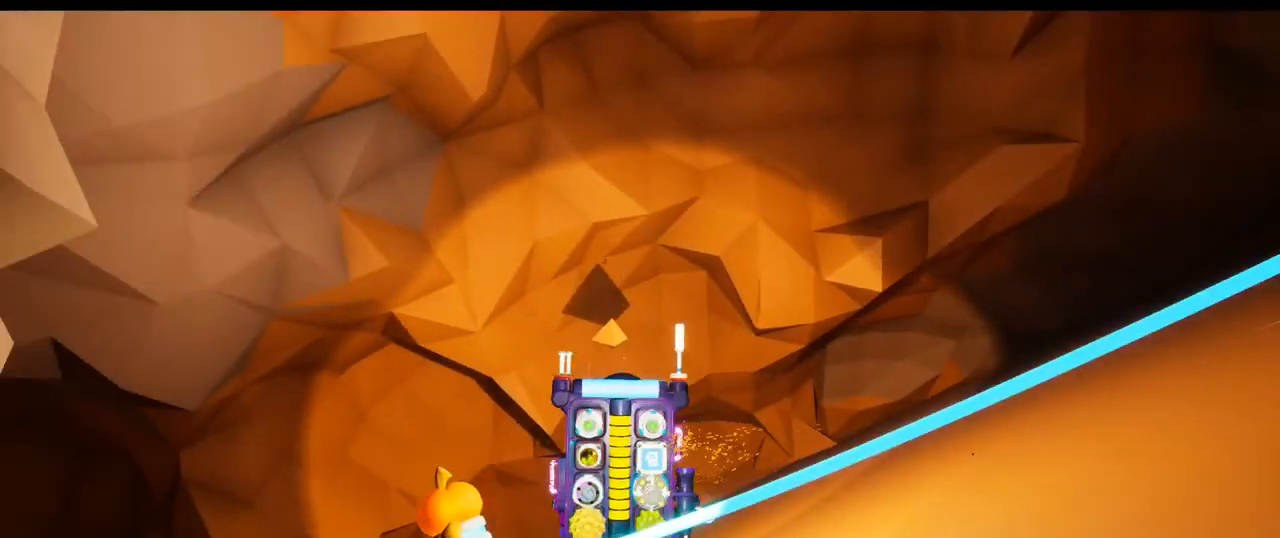
{"dt_ms": 500, "buttons": [], "left_stick": "center", "right_stick": "down-left", "events": [[150, "left_stick", "up-left"], [250, "left_stick", "left"], [483, "left_stick", "center"]]}
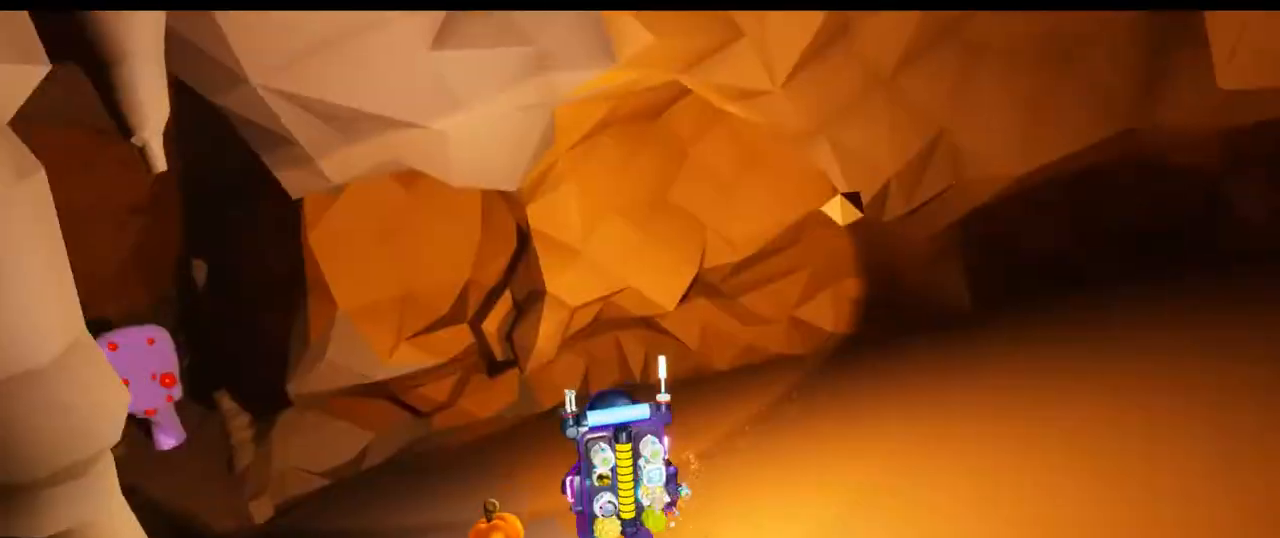
{"dt_ms": 500, "buttons": [], "left_stick": "center", "right_stick": "left", "events": [[217, "right_stick", "center"], [500, "right_stick", "left"]]}
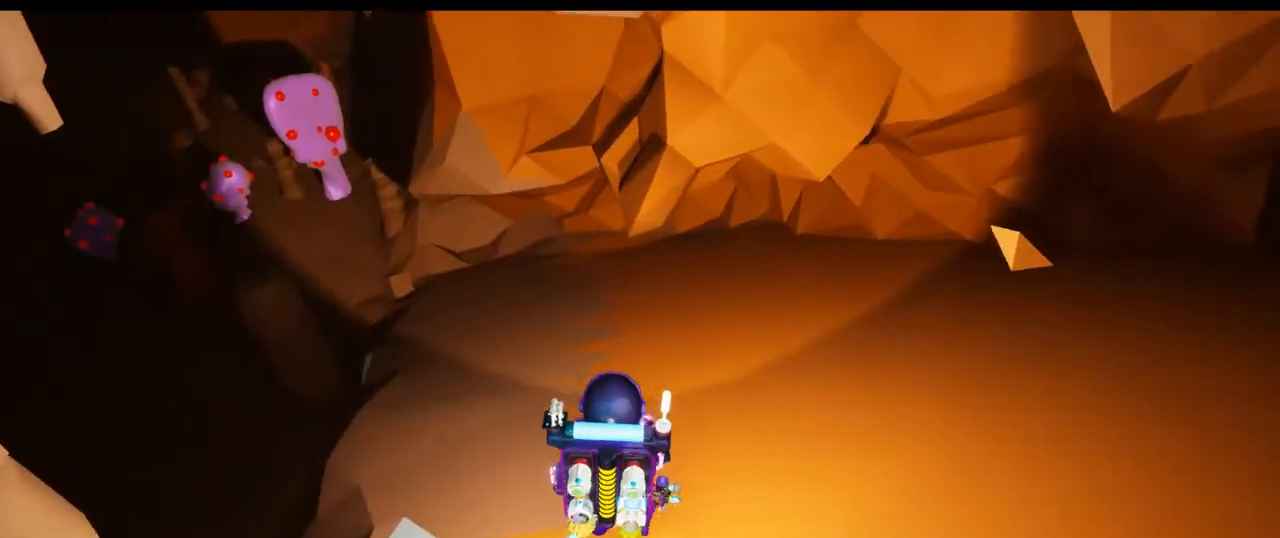
{"dt_ms": 500, "buttons": ["SELECT"], "left_stick": "center", "right_stick": "center", "events": [[283, "right_stick", "center"], [400, "SELECT", "down"]]}
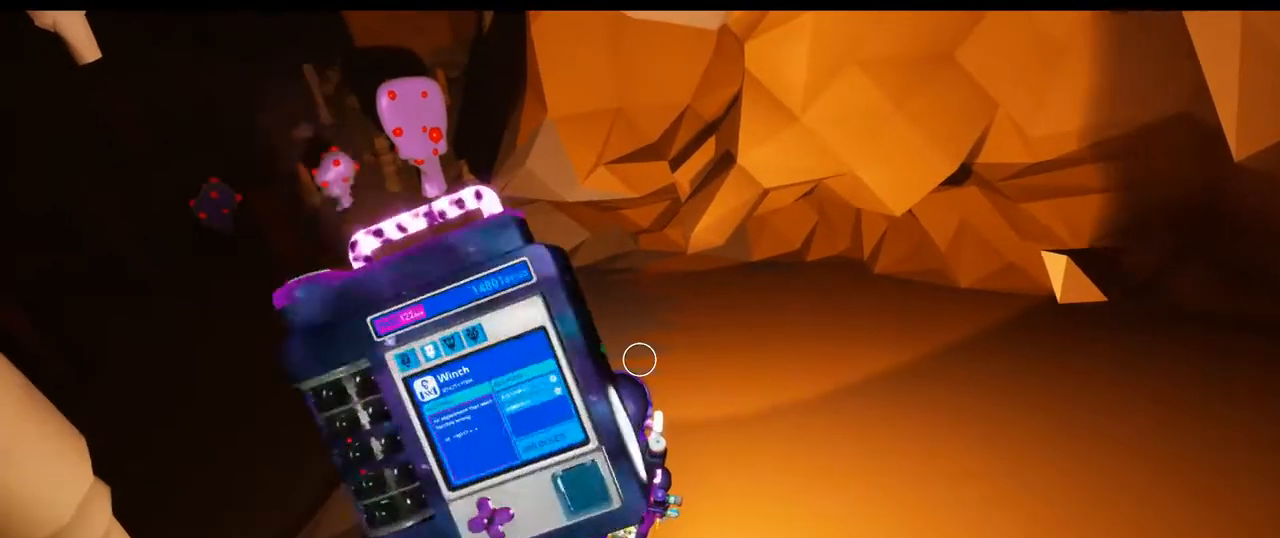
{"dt_ms": 500, "buttons": [], "left_stick": "center", "right_stick": "center", "events": [[17, "SELECT", "up"]]}
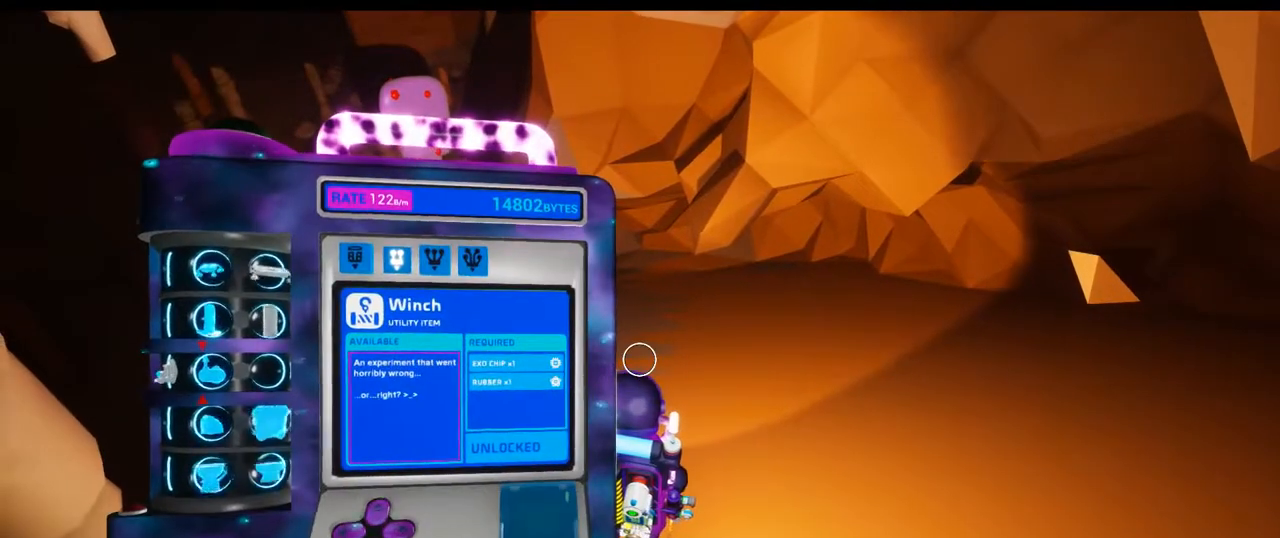
{"dt_ms": 500, "buttons": [], "left_stick": "center", "right_stick": "center", "events": []}
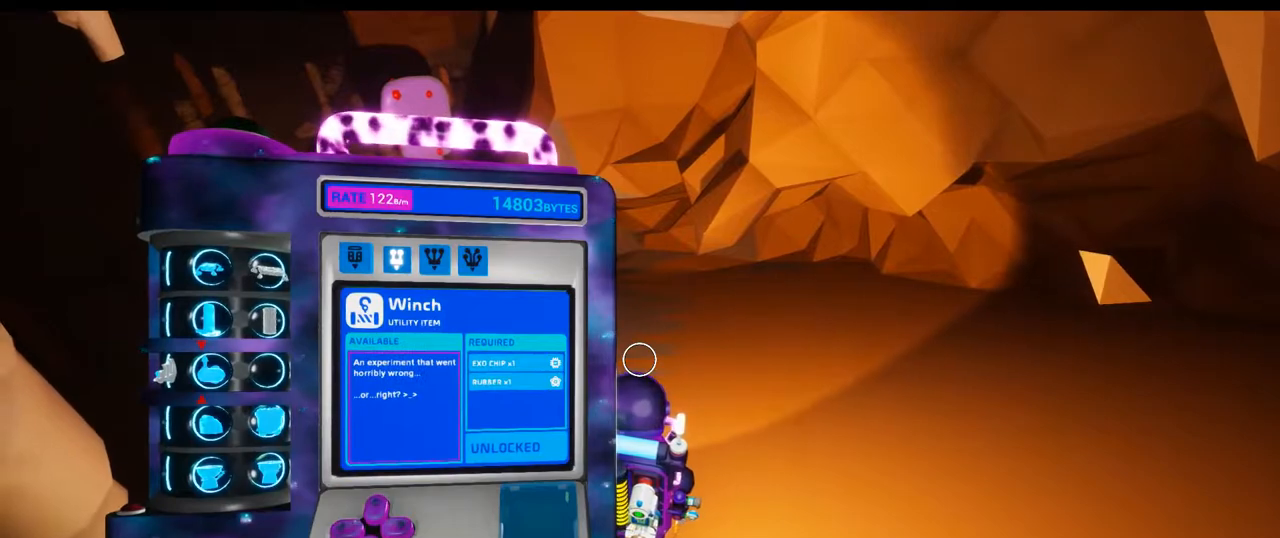
{"dt_ms": 500, "buttons": ["DPAD_UP"], "left_stick": "center", "right_stick": "center", "events": [[267, "DPAD_UP", "down"], [350, "DPAD_UP", "up"], [467, "DPAD_UP", "down"]]}
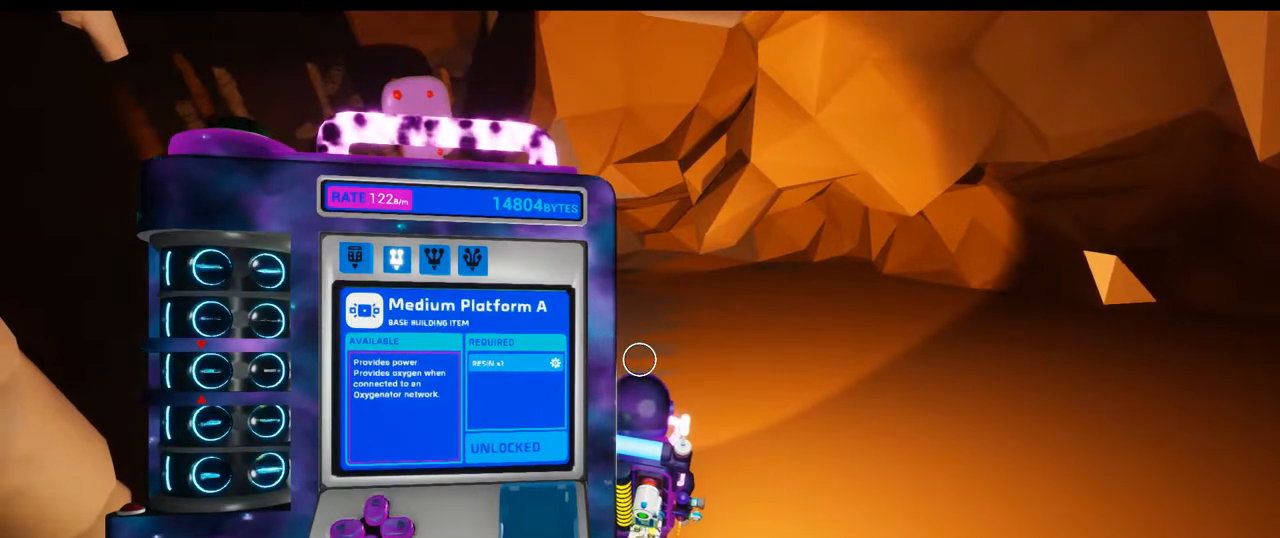
{"dt_ms": 500, "buttons": [], "left_stick": "center", "right_stick": "center", "events": [[17, "DPAD_UP", "up"], [150, "L1", "down"], [267, "L1", "up"]]}
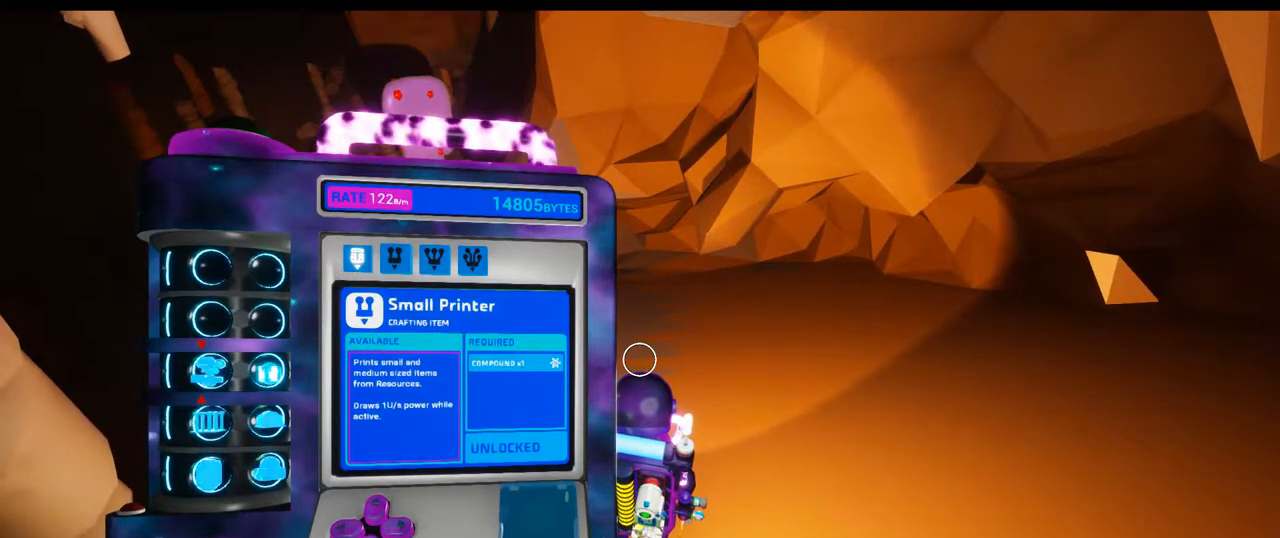
{"dt_ms": 500, "buttons": [], "left_stick": "center", "right_stick": "center", "events": [[400, "DPAD_DOWN", "down"], [500, "DPAD_DOWN", "up"]]}
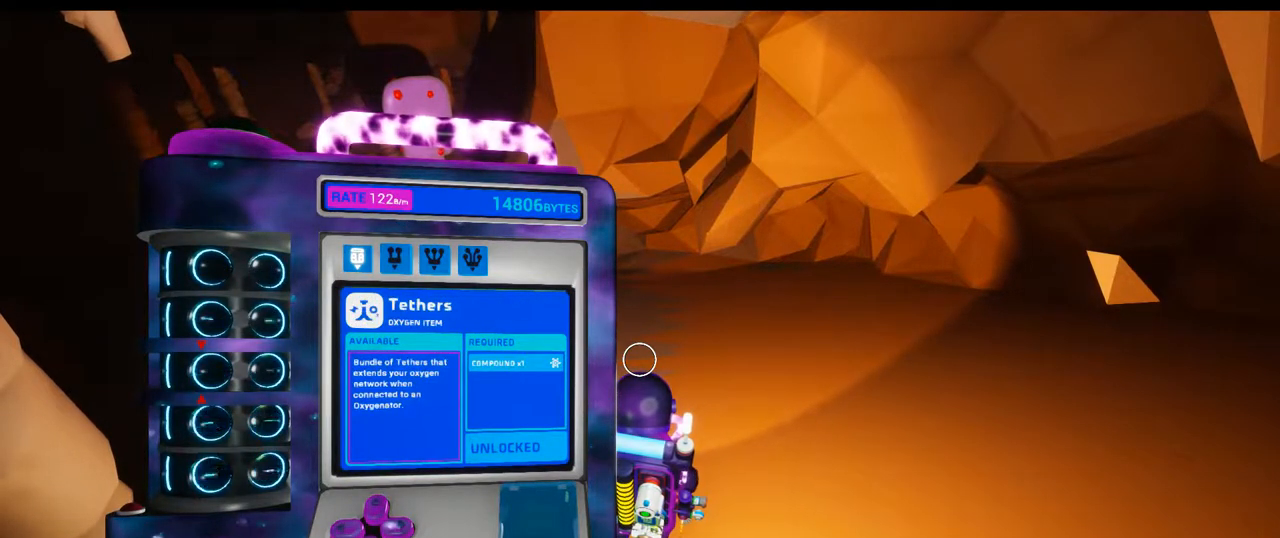
{"dt_ms": 500, "buttons": [], "left_stick": "center", "right_stick": "center", "events": []}
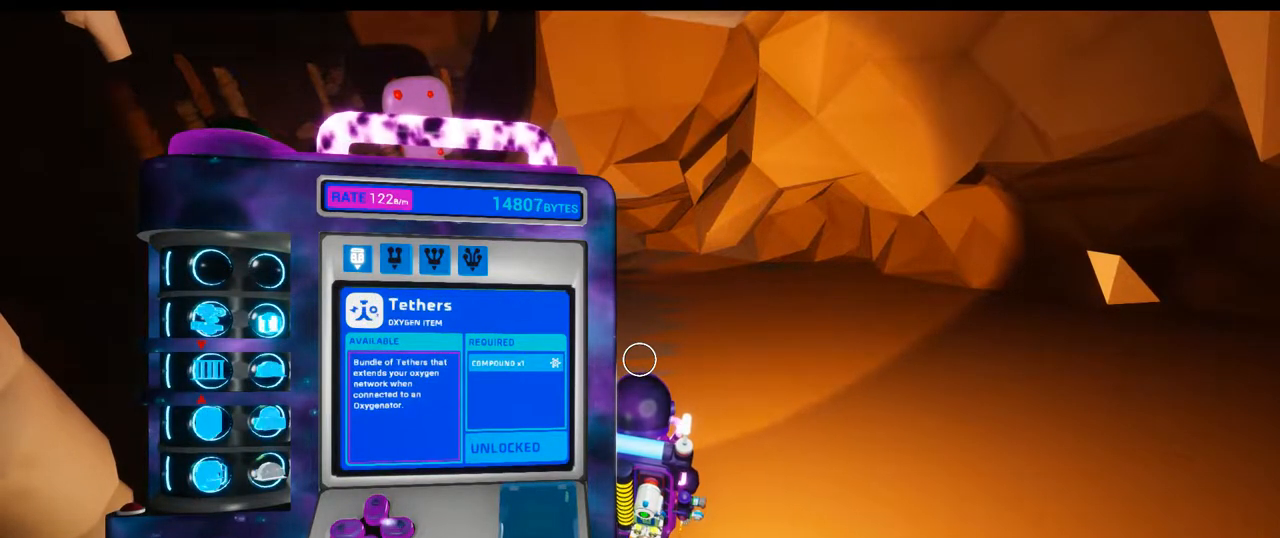
{"dt_ms": 500, "buttons": [], "left_stick": "center", "right_stick": "center"}
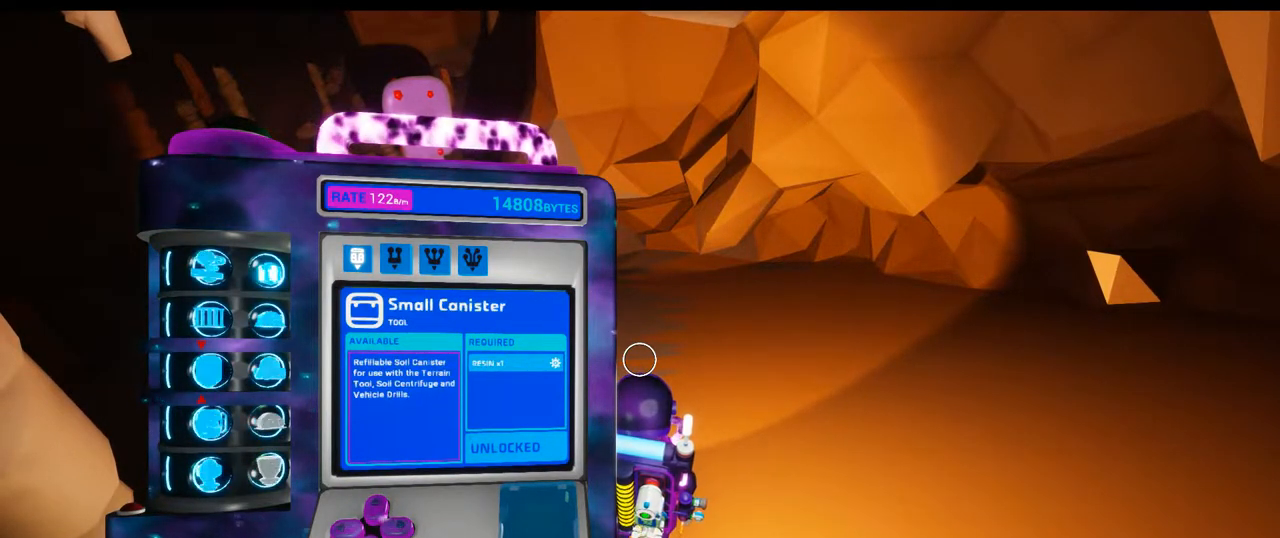
{"dt_ms": 500, "buttons": [], "left_stick": "center", "right_stick": "center", "events": []}
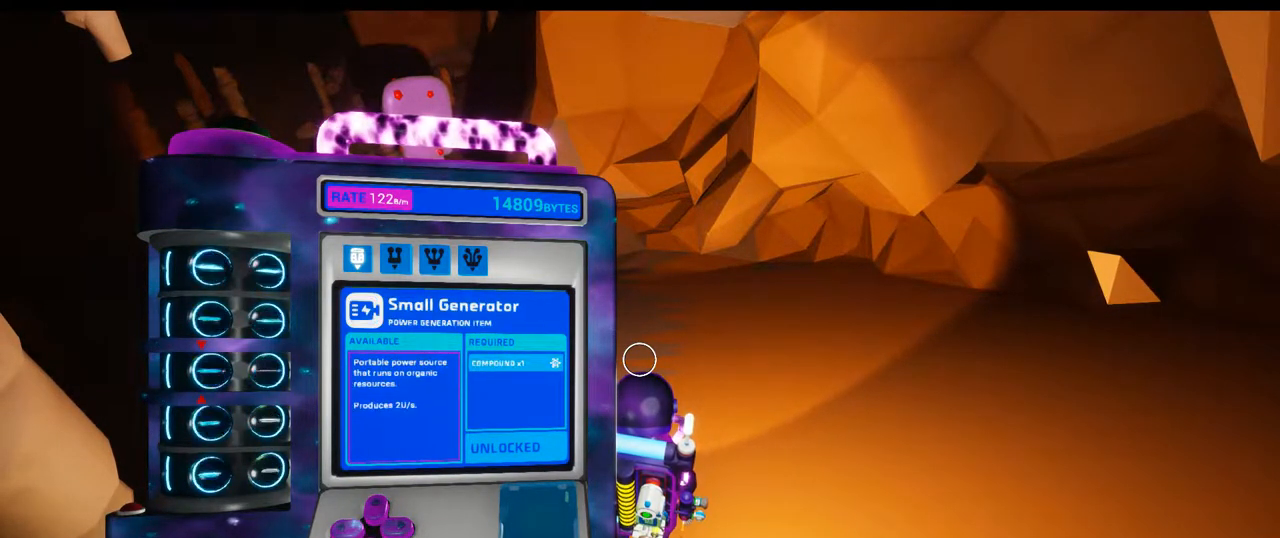
{"dt_ms": 500, "buttons": [], "left_stick": "center", "right_stick": "center", "events": []}
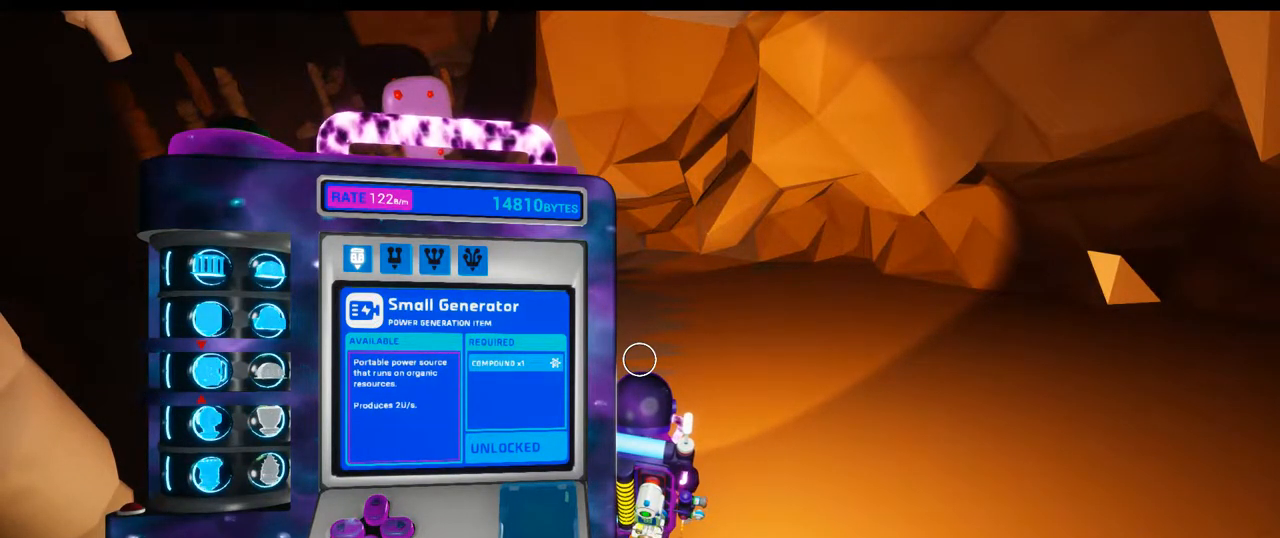
{"dt_ms": 500, "buttons": [], "left_stick": "center", "right_stick": "center", "events": []}
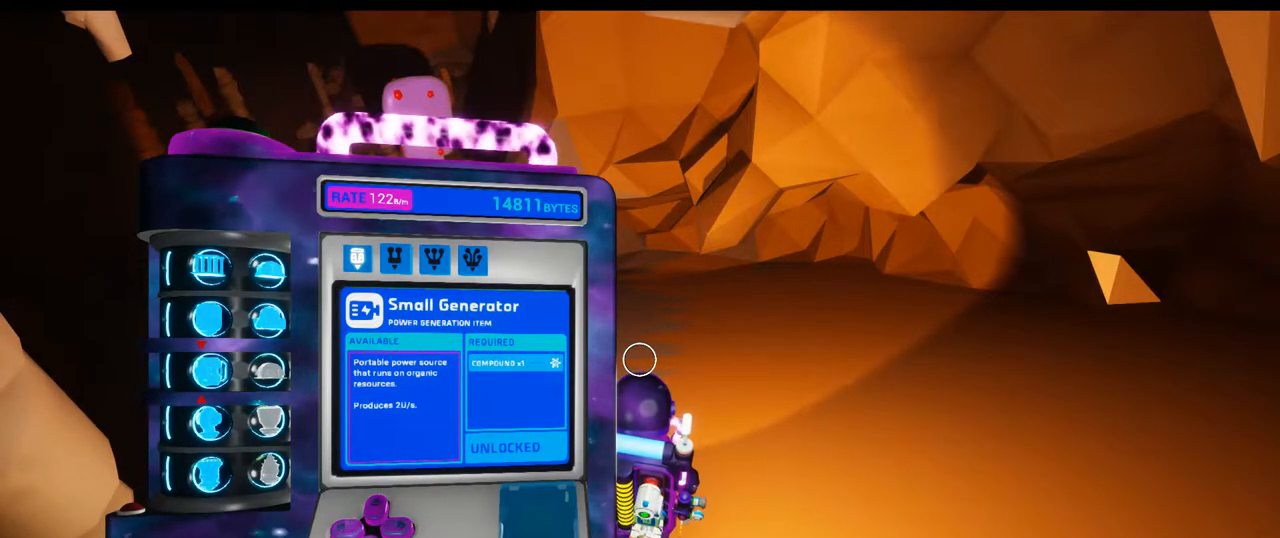
{"dt_ms": 500, "buttons": [], "left_stick": "center", "right_stick": "center", "events": [[133, "DPAD_RIGHT", "down"], [233, "DPAD_RIGHT", "up"], [350, "DPAD_RIGHT", "down"], [450, "DPAD_RIGHT", "up"]]}
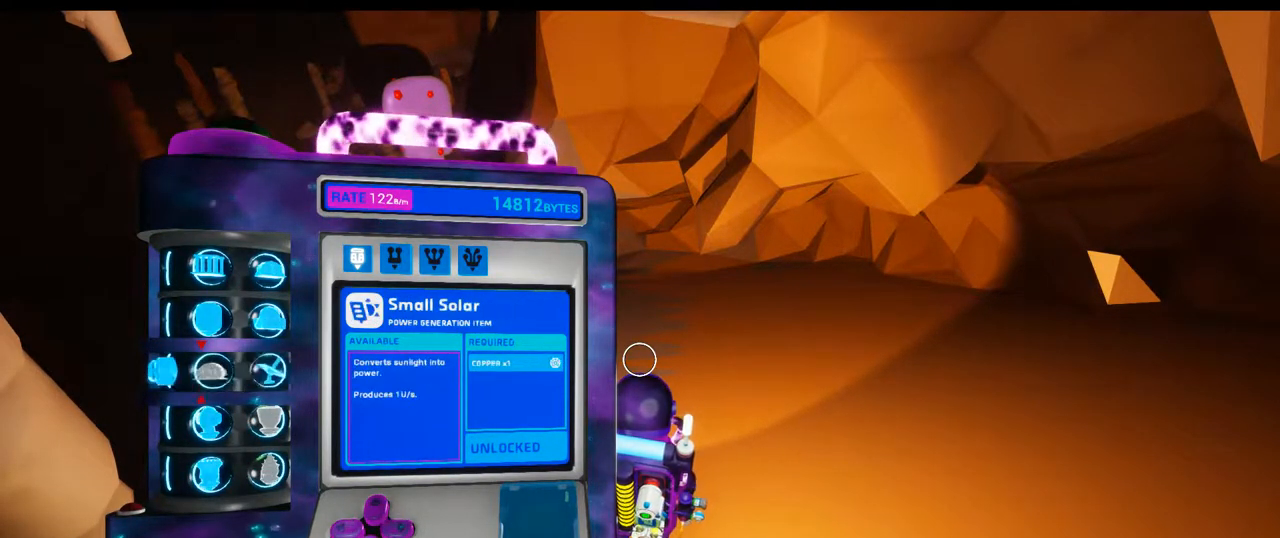
{"dt_ms": 500, "buttons": [], "left_stick": "center", "right_stick": "center", "events": [[317, "DPAD_RIGHT", "down"], [433, "DPAD_RIGHT", "up"]]}
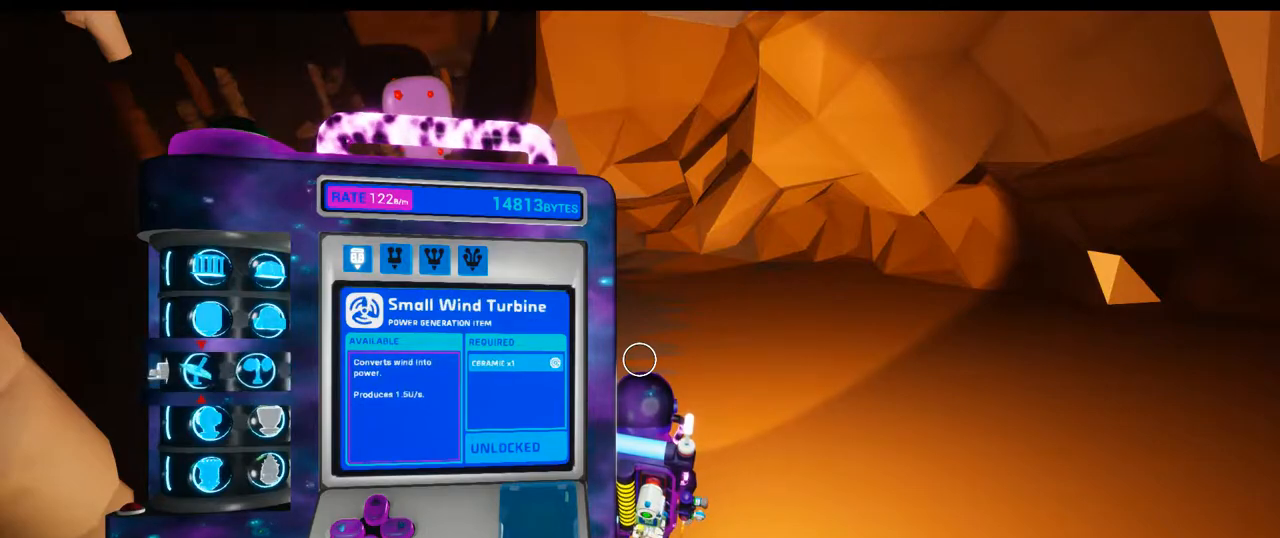
{"dt_ms": 500, "buttons": [], "left_stick": "center", "right_stick": "center"}